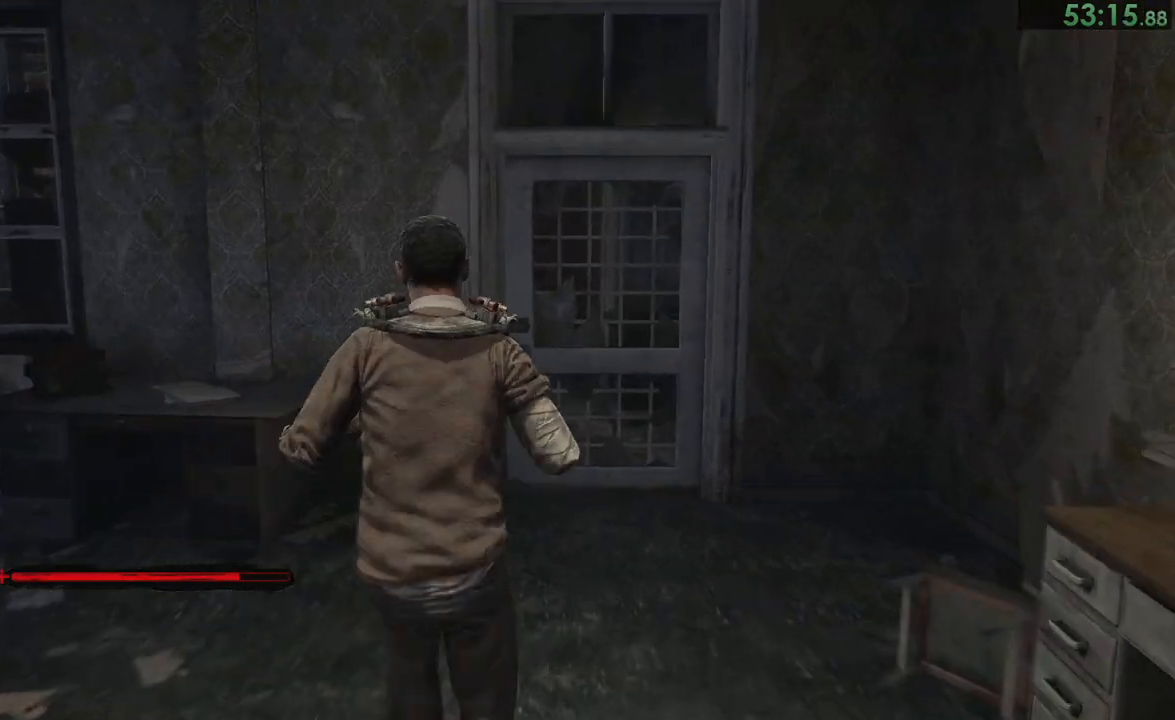
Gameplay with a controller (PlayStation layout); each line is a JSON object with the inputs held at the frame after it. "events" lists button and stick changes between this image and that frame as [ms after this image, input, new state], when the widget could be followed in between. Not read: L2 R2.
{"buttons": ["CROSS"], "left_stick": "up", "right_stick": "center", "events": [[367, "CROSS", "down"], [400, "CROSS", "up"], [467, "CROSS", "down"]]}
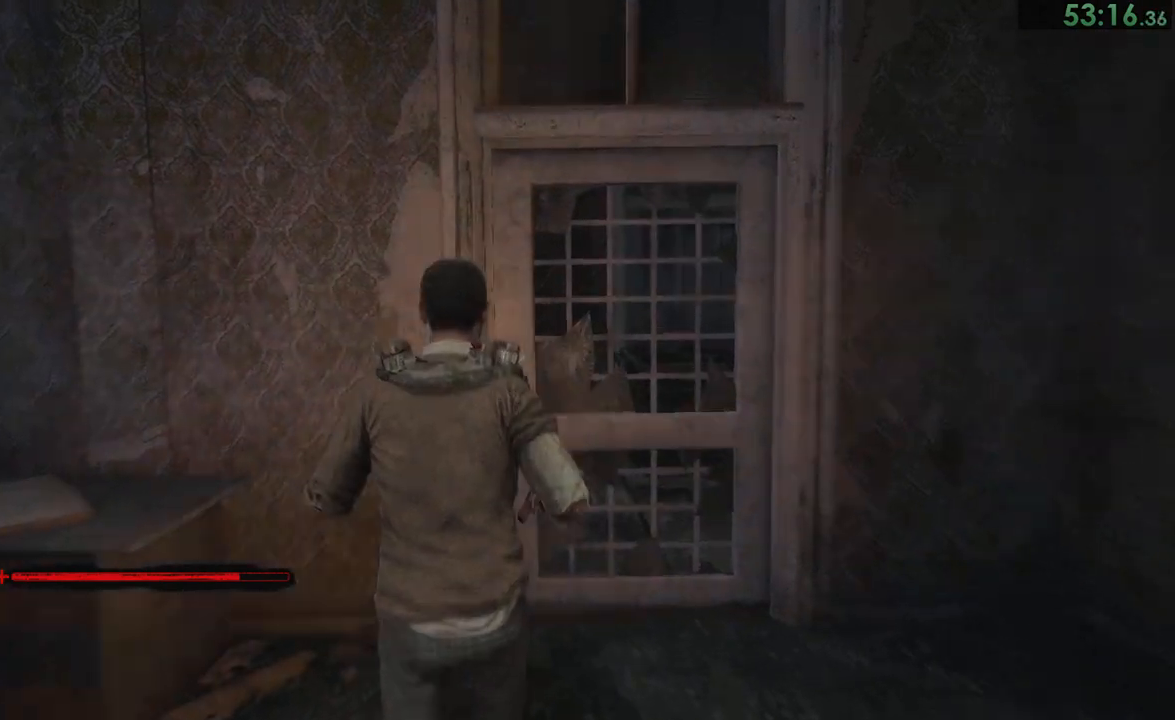
{"buttons": ["CROSS"], "left_stick": "center", "right_stick": "center", "events": [[17, "CROSS", "up"], [67, "CROSS", "down"], [133, "CROSS", "up"], [200, "CROSS", "down"], [250, "CROSS", "up"], [317, "CROSS", "down"], [383, "CROSS", "up"], [450, "CROSS", "down"], [500, "left_stick", "center"]]}
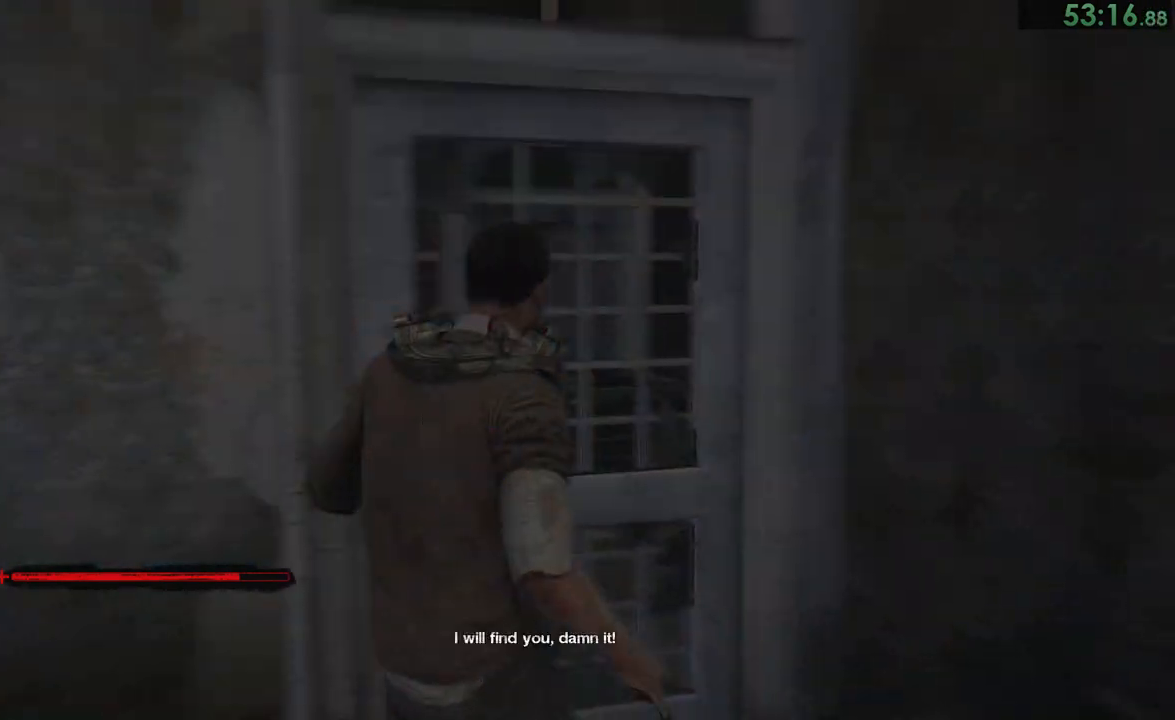
{"buttons": [], "left_stick": "up", "right_stick": "center", "events": [[17, "CROSS", "up"], [217, "left_stick", "up"]]}
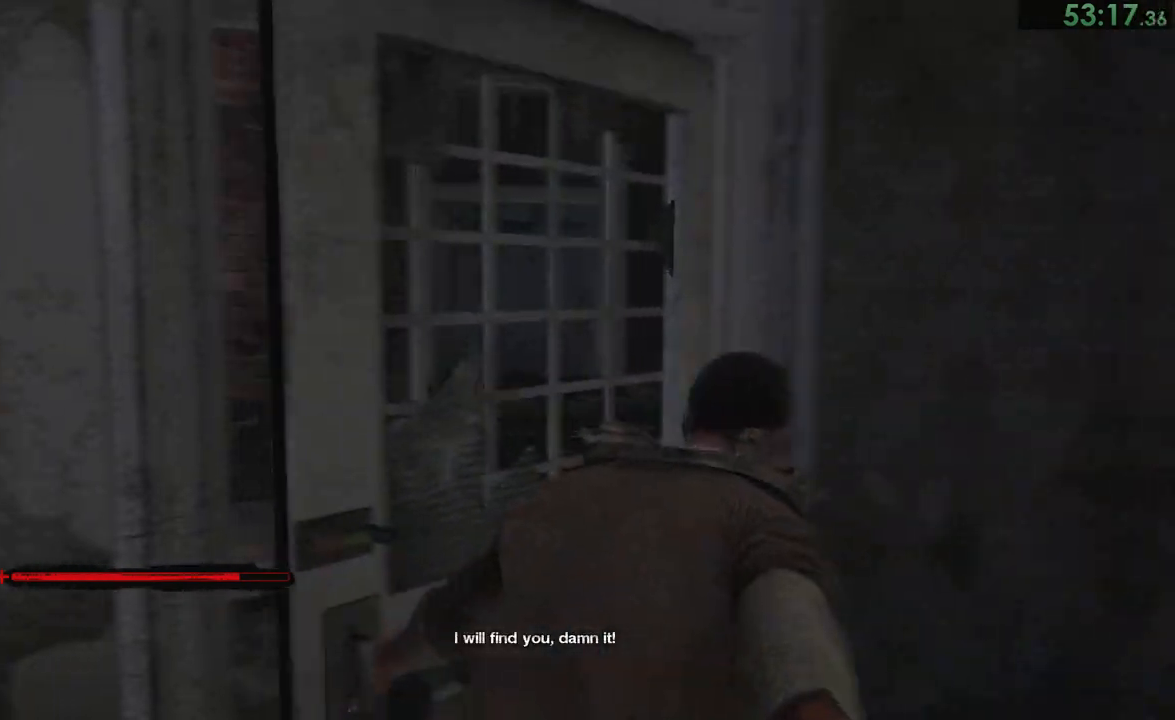
{"buttons": [], "left_stick": "up", "right_stick": "center"}
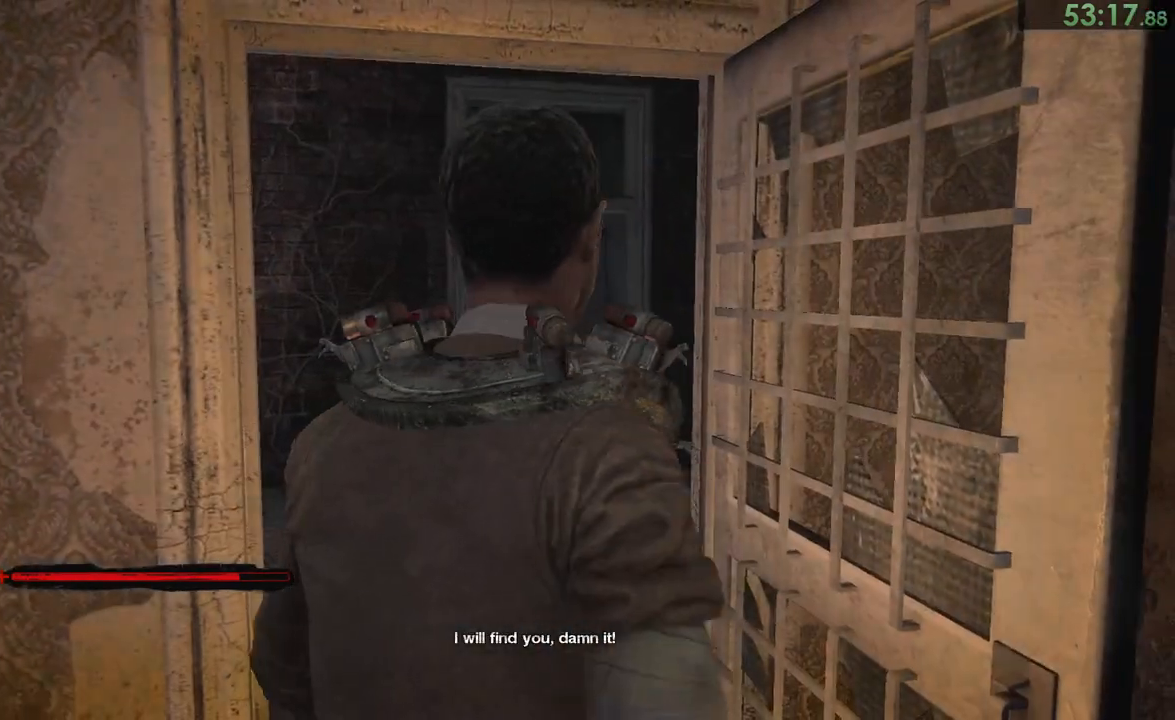
{"buttons": [], "left_stick": "up", "right_stick": "left", "events": [[250, "right_stick", "down-left"], [333, "right_stick", "center"], [433, "right_stick", "left"]]}
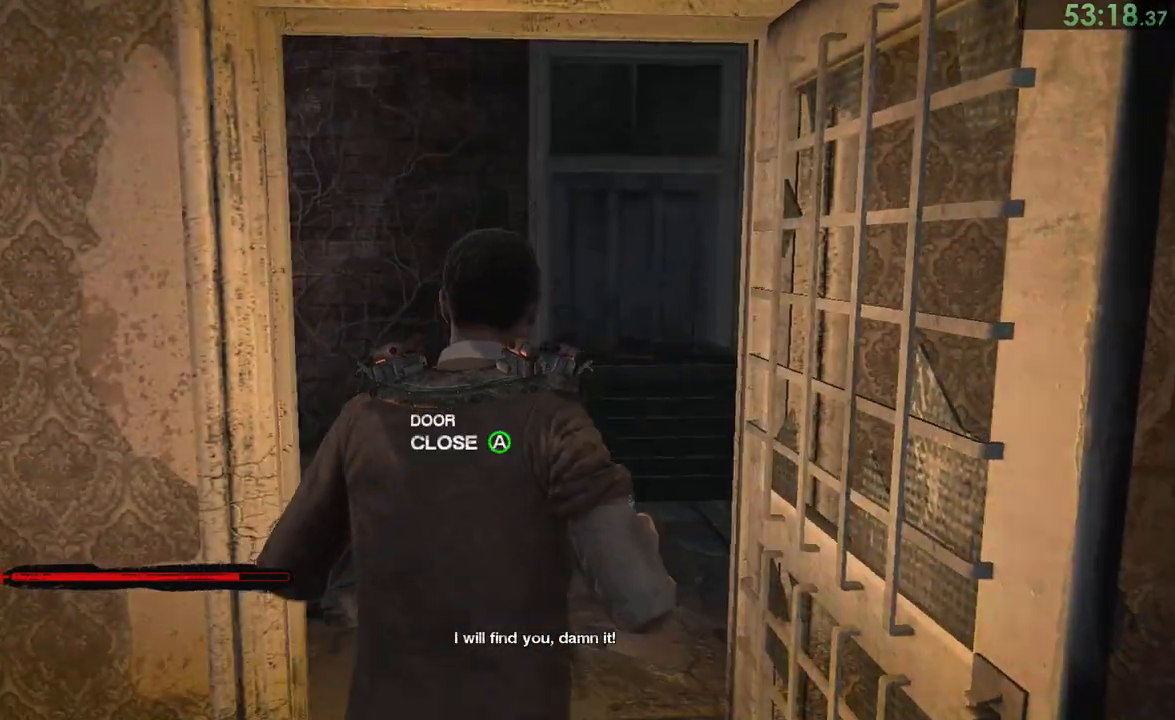
{"buttons": [], "left_stick": "up", "right_stick": "left"}
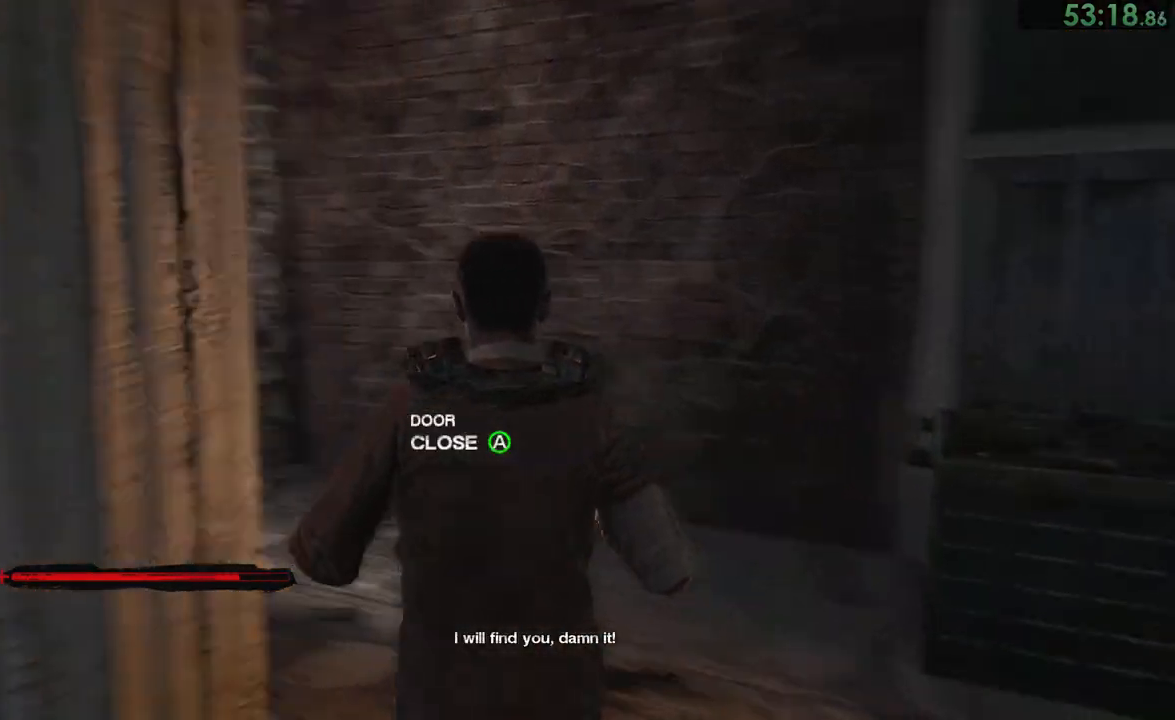
{"buttons": [], "left_stick": "up-left", "right_stick": "center"}
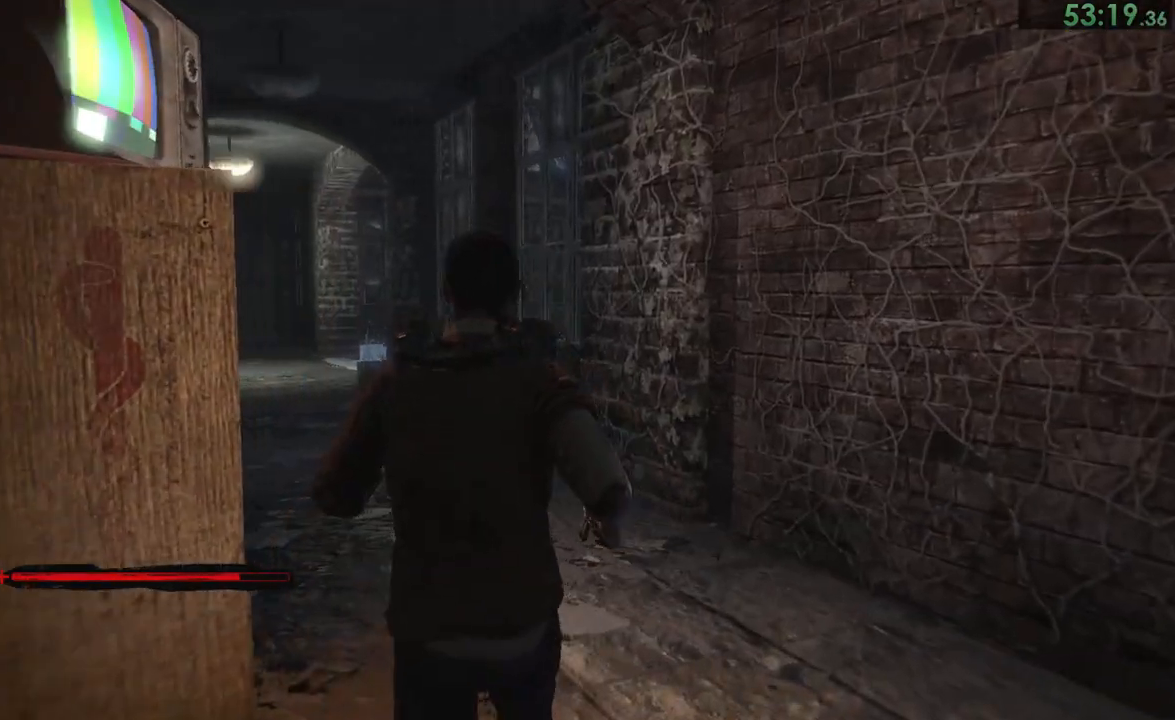
{"buttons": [], "left_stick": "up", "right_stick": "center"}
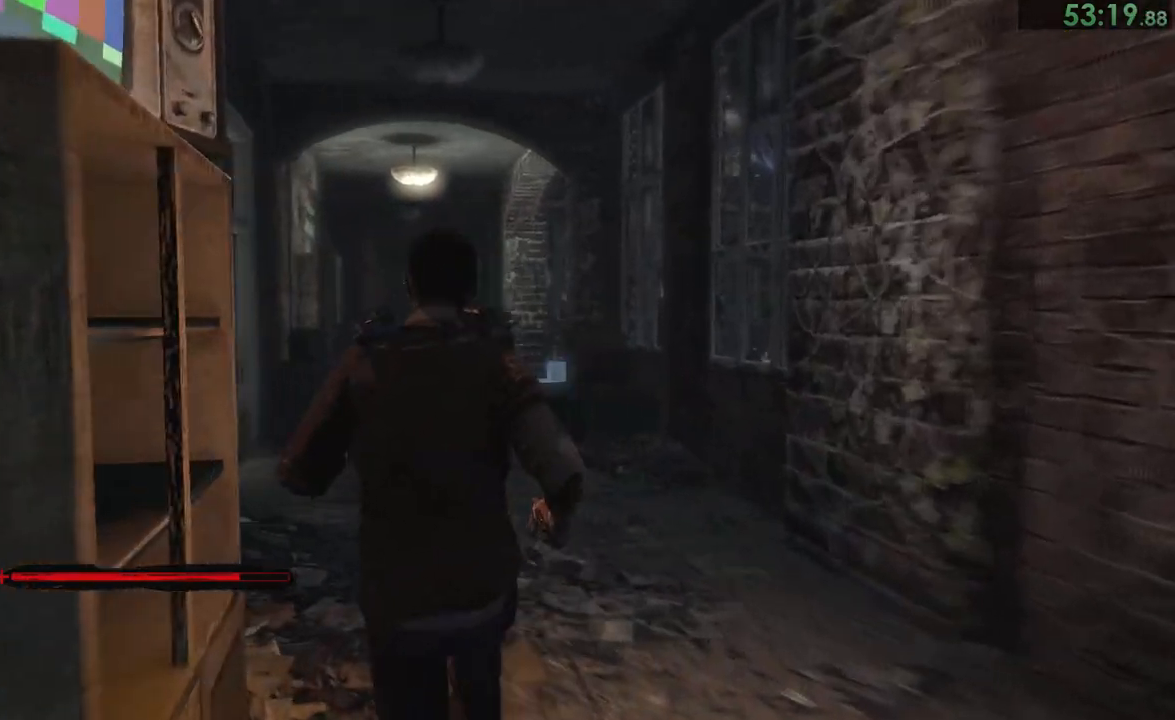
{"buttons": [], "left_stick": "up-left", "right_stick": "center"}
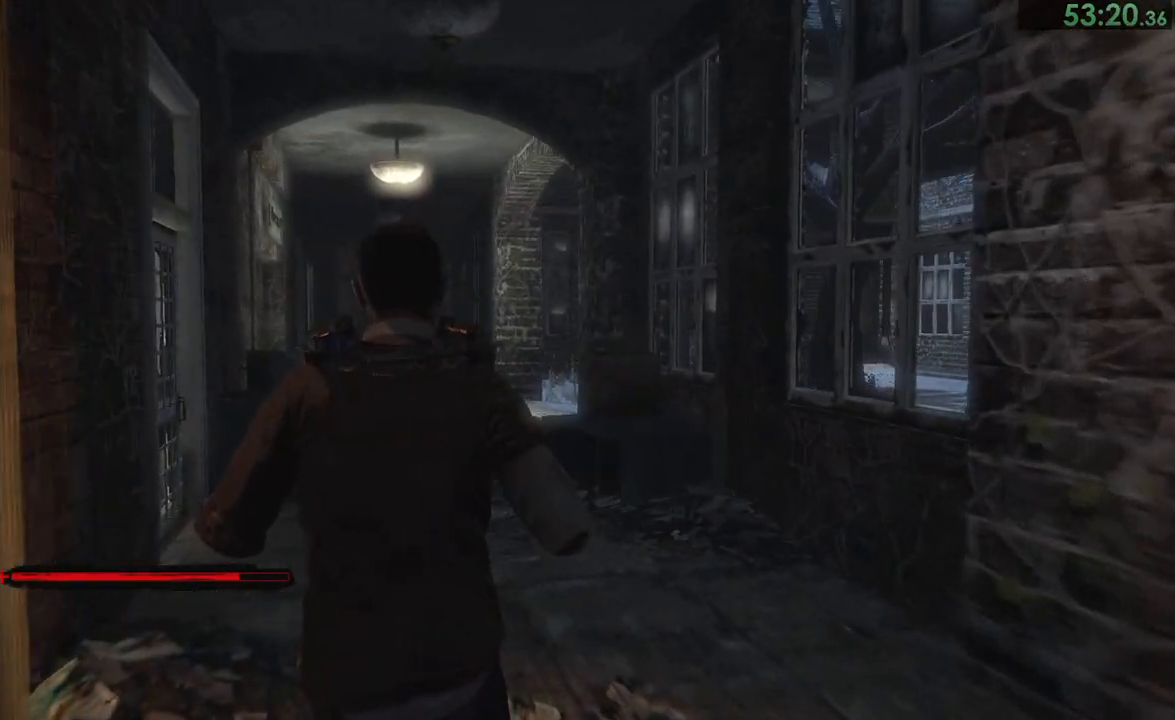
{"buttons": [], "left_stick": "up-left", "right_stick": "center", "events": [[50, "right_stick", "right"], [117, "right_stick", "center"], [417, "right_stick", "right"], [483, "right_stick", "center"]]}
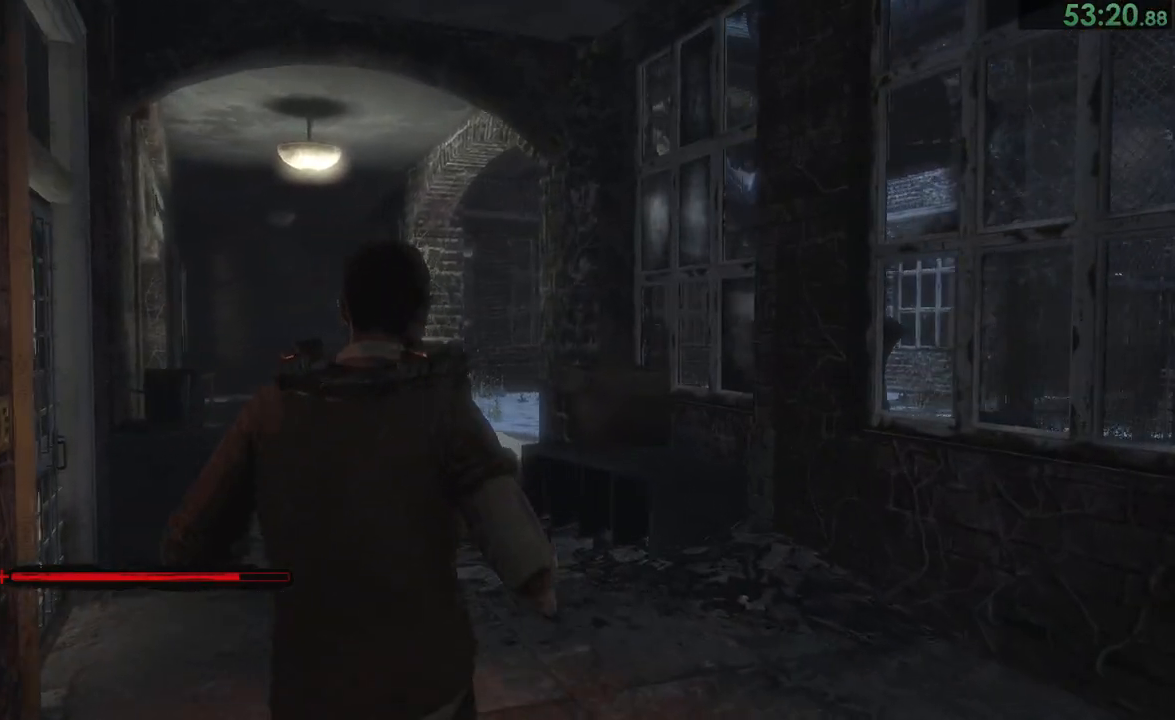
{"buttons": [], "left_stick": "up-left", "right_stick": "center"}
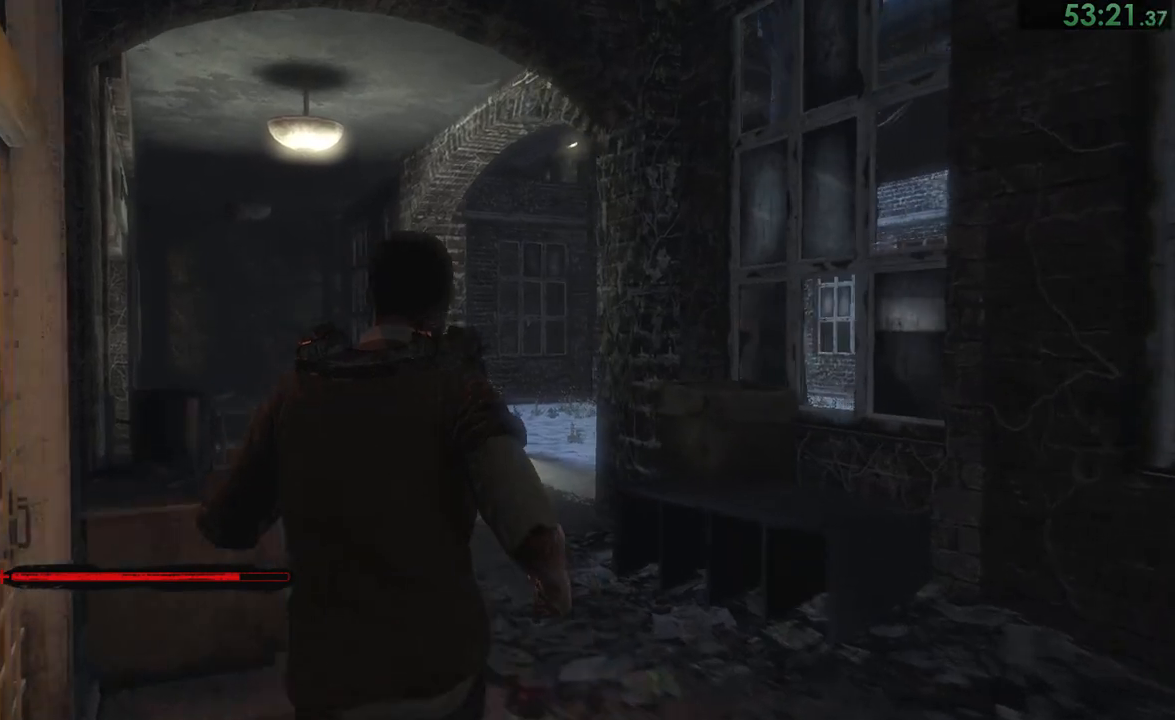
{"buttons": ["L1"], "left_stick": "center", "right_stick": "center"}
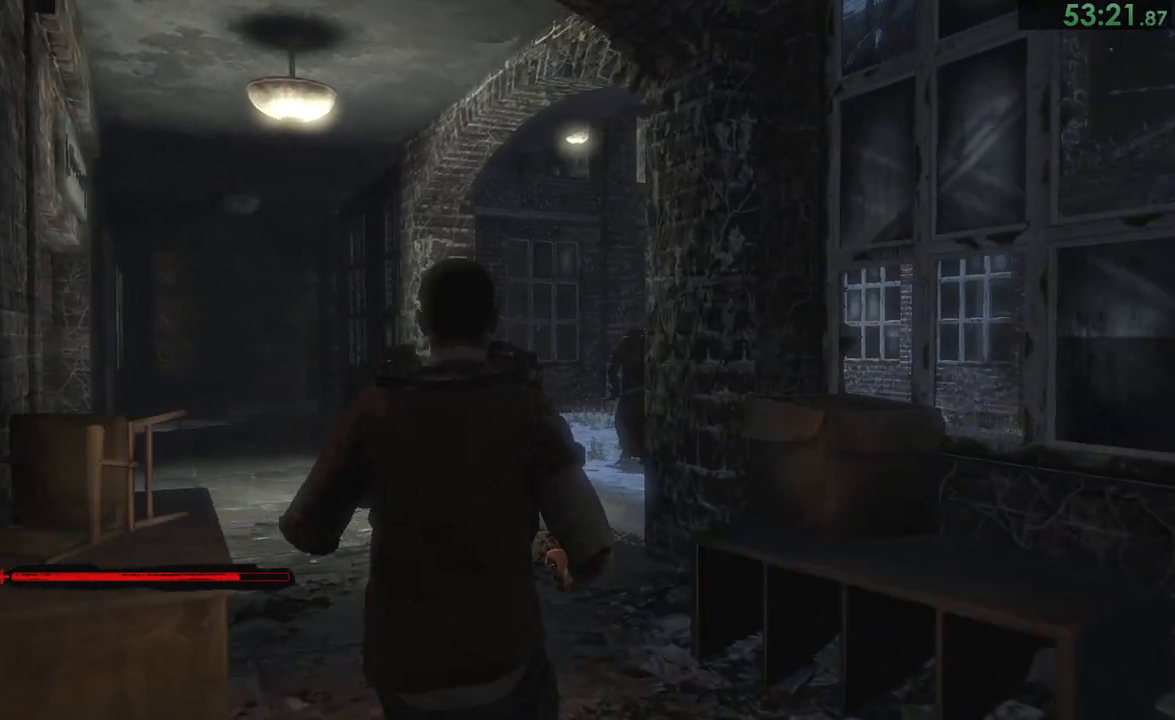
{"buttons": ["L1"], "left_stick": "center", "right_stick": "center"}
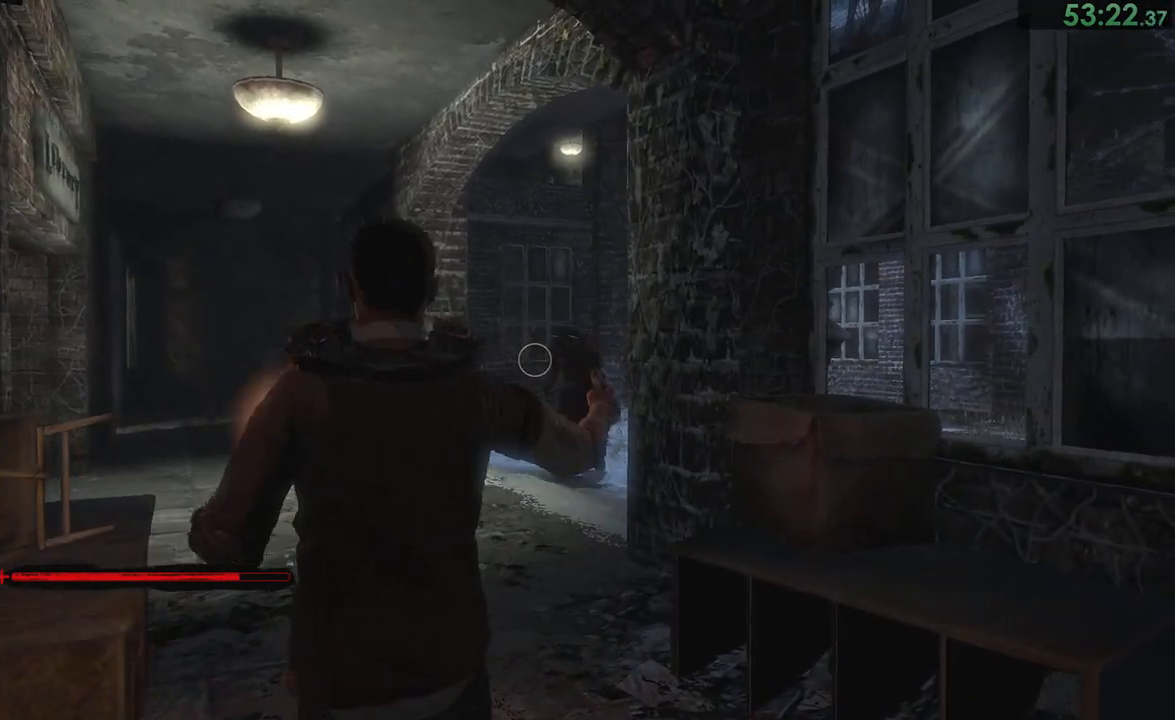
{"buttons": ["L1"], "left_stick": "center", "right_stick": "center", "events": [[367, "CROSS", "down"], [467, "CROSS", "up"]]}
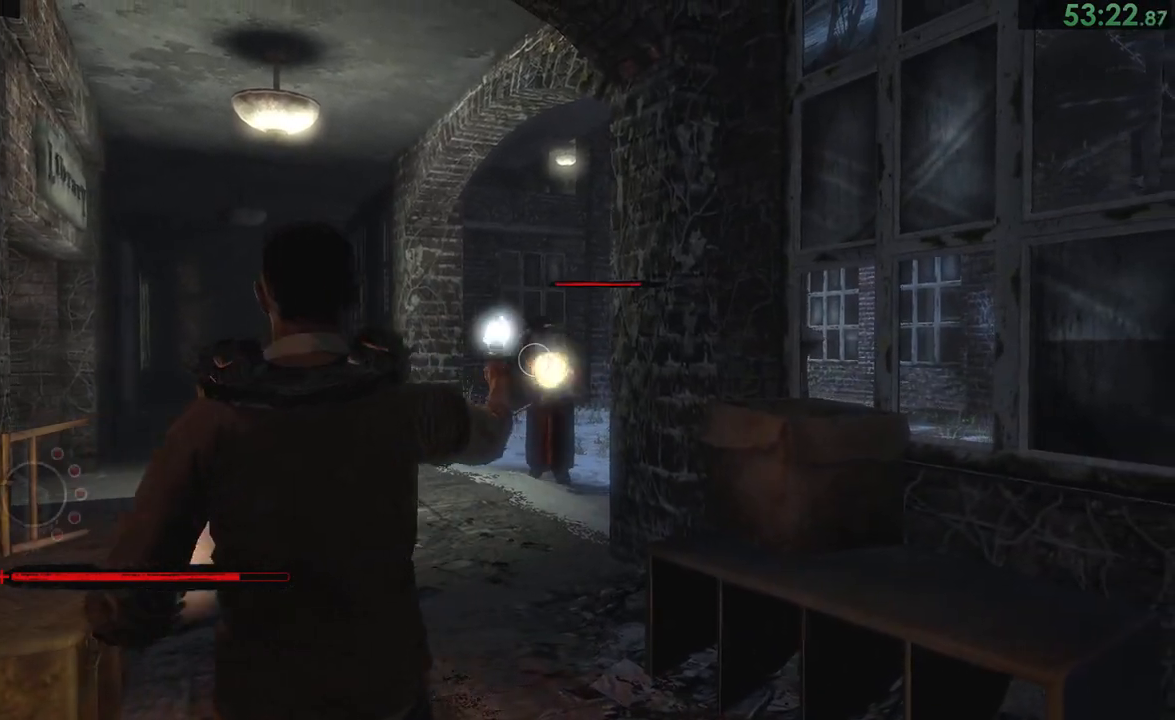
{"buttons": ["L1"], "left_stick": "center", "right_stick": "center"}
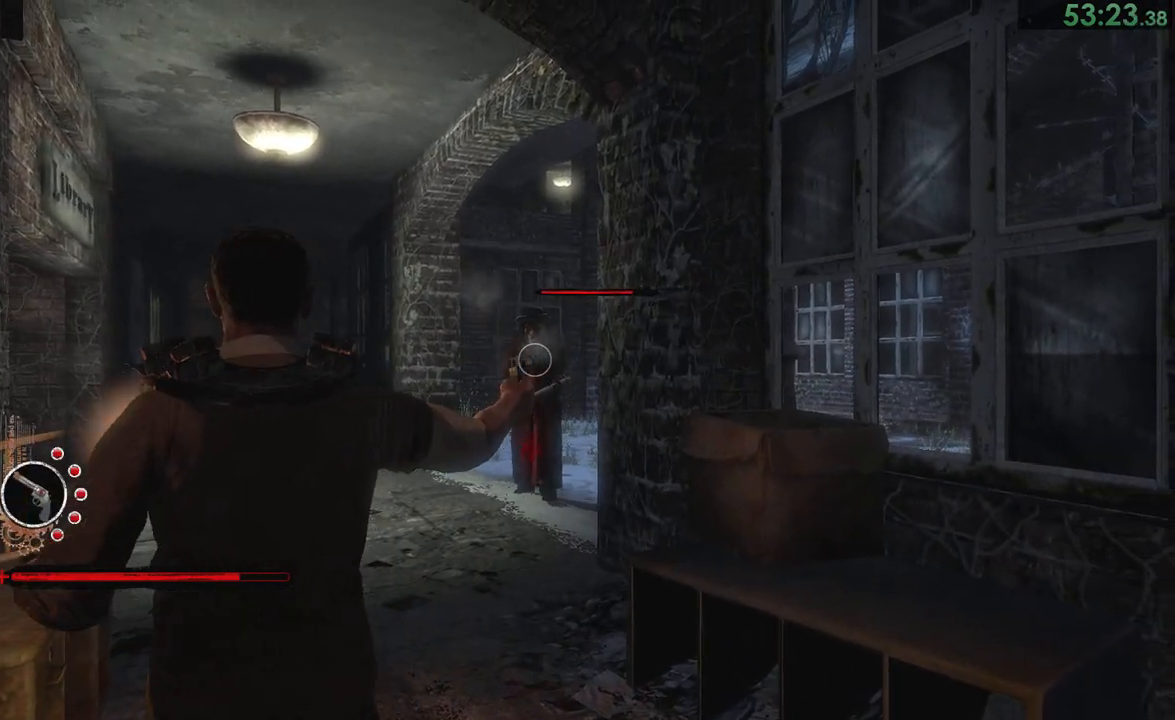
{"buttons": ["L1"], "left_stick": "center", "right_stick": "left", "events": [[33, "CROSS", "down"], [83, "CROSS", "up"], [150, "CROSS", "down"], [217, "CROSS", "up"], [283, "CROSS", "down"], [350, "CROSS", "up"], [483, "right_stick", "left"]]}
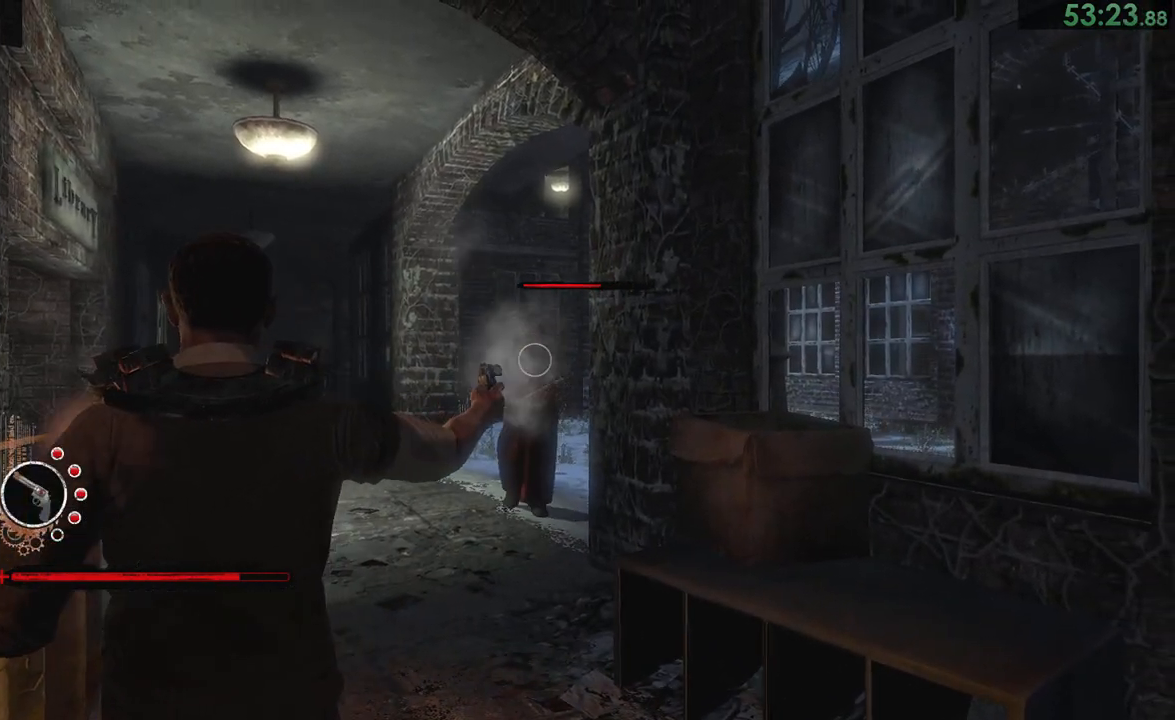
{"buttons": ["L1"], "left_stick": "center", "right_stick": "center"}
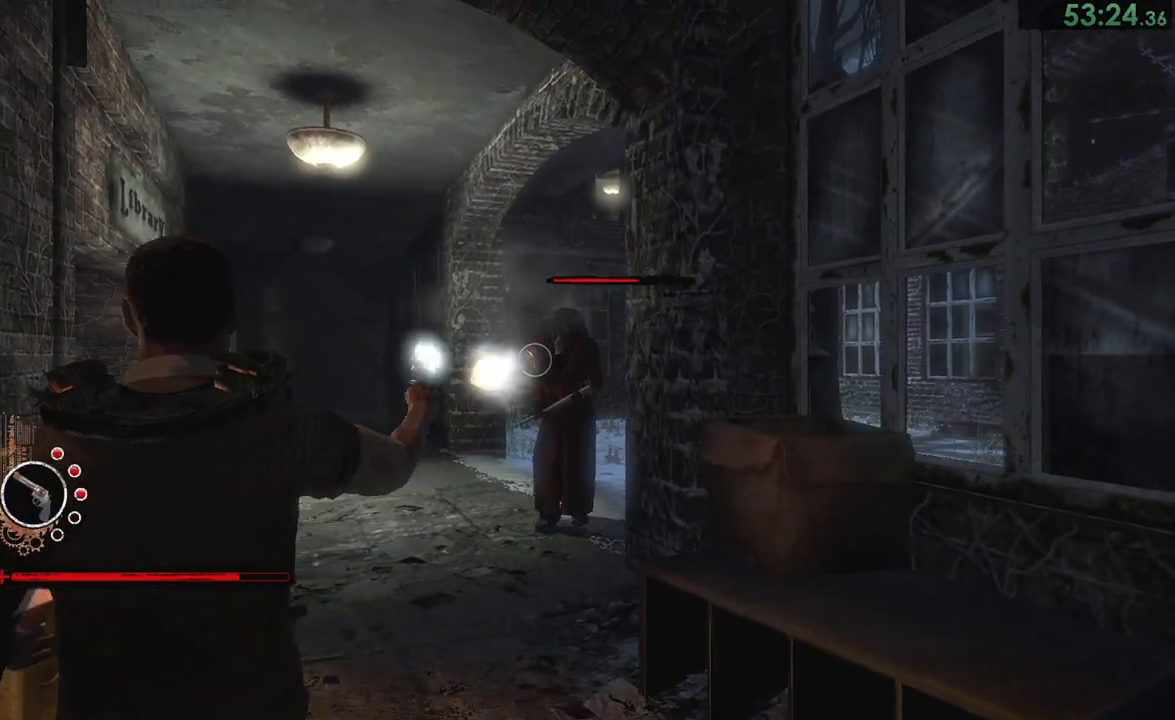
{"buttons": ["CROSS", "L1"], "left_stick": "down-left", "right_stick": "center"}
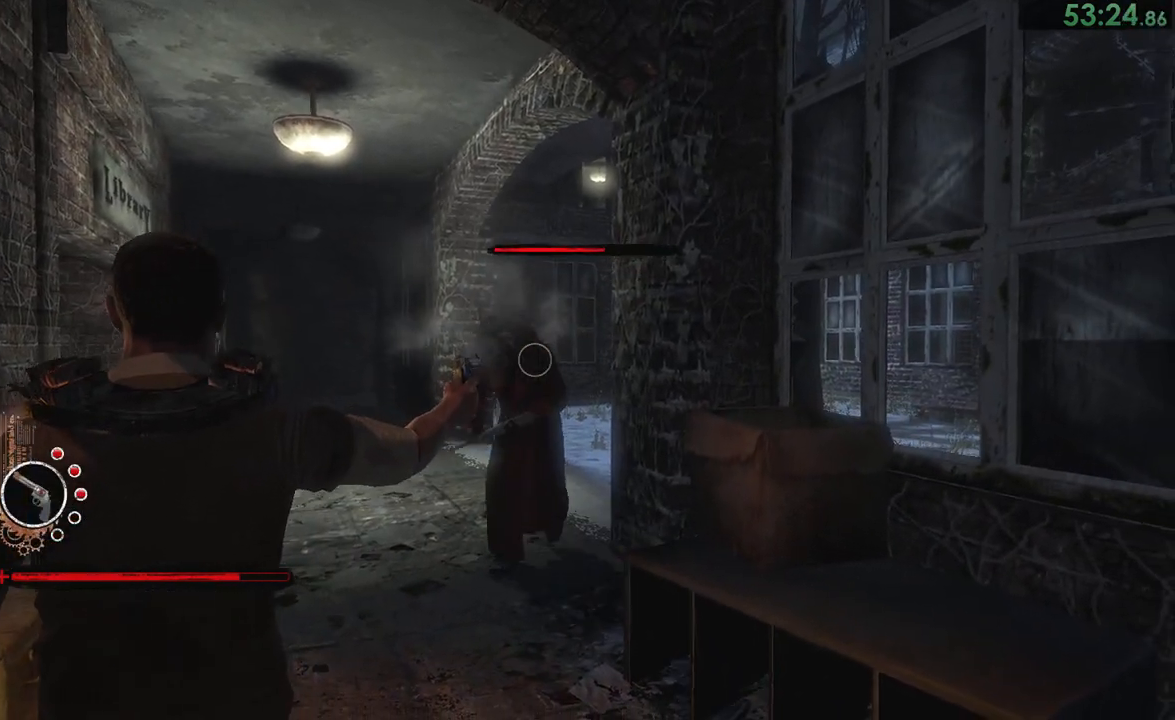
{"buttons": ["CROSS", "L1"], "left_stick": "down-left", "right_stick": "center"}
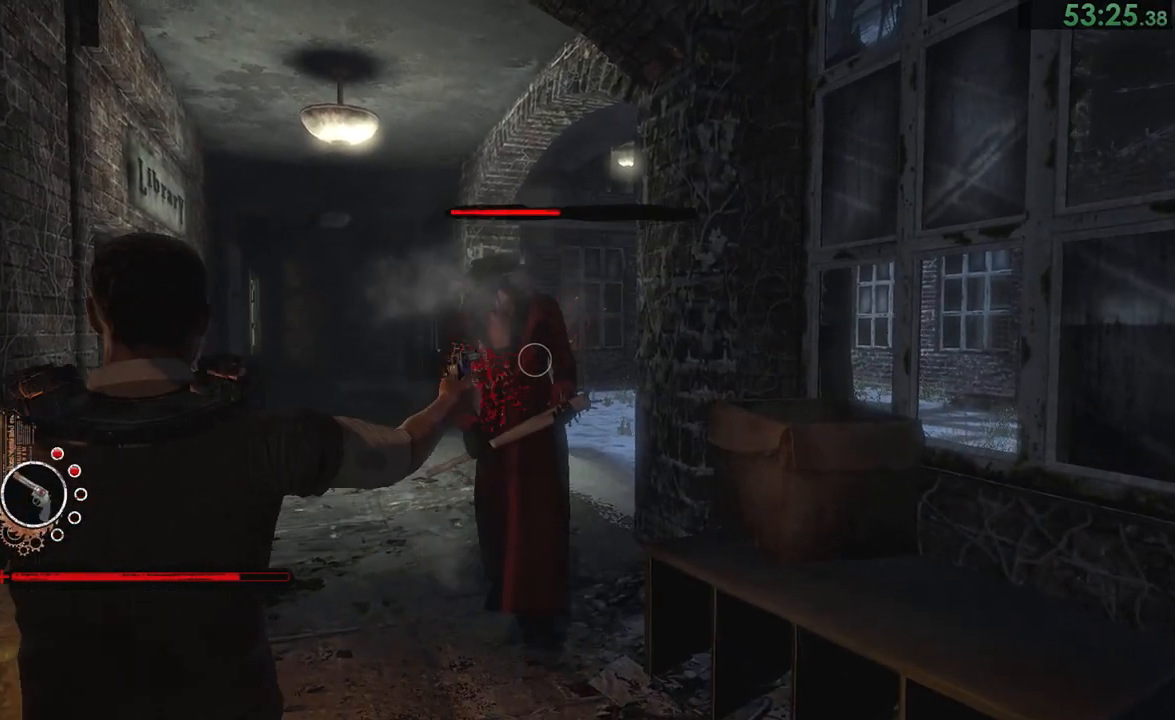
{"buttons": ["CROSS", "L1"], "left_stick": "center", "right_stick": "center"}
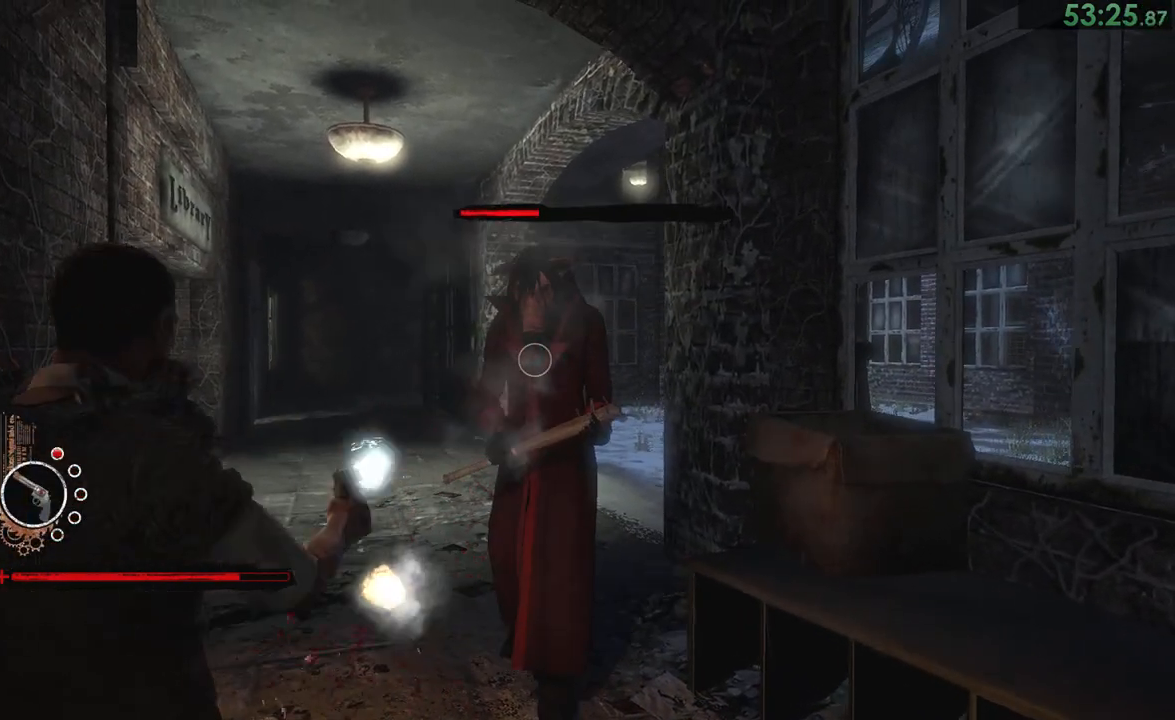
{"buttons": ["L1"], "left_stick": "left", "right_stick": "center", "events": [[67, "CROSS", "up"], [133, "CROSS", "down"], [200, "CROSS", "up"], [300, "CROSS", "down"], [367, "CROSS", "up"], [450, "CROSS", "down"], [483, "CROSS", "up"], [483, "left_stick", "left"]]}
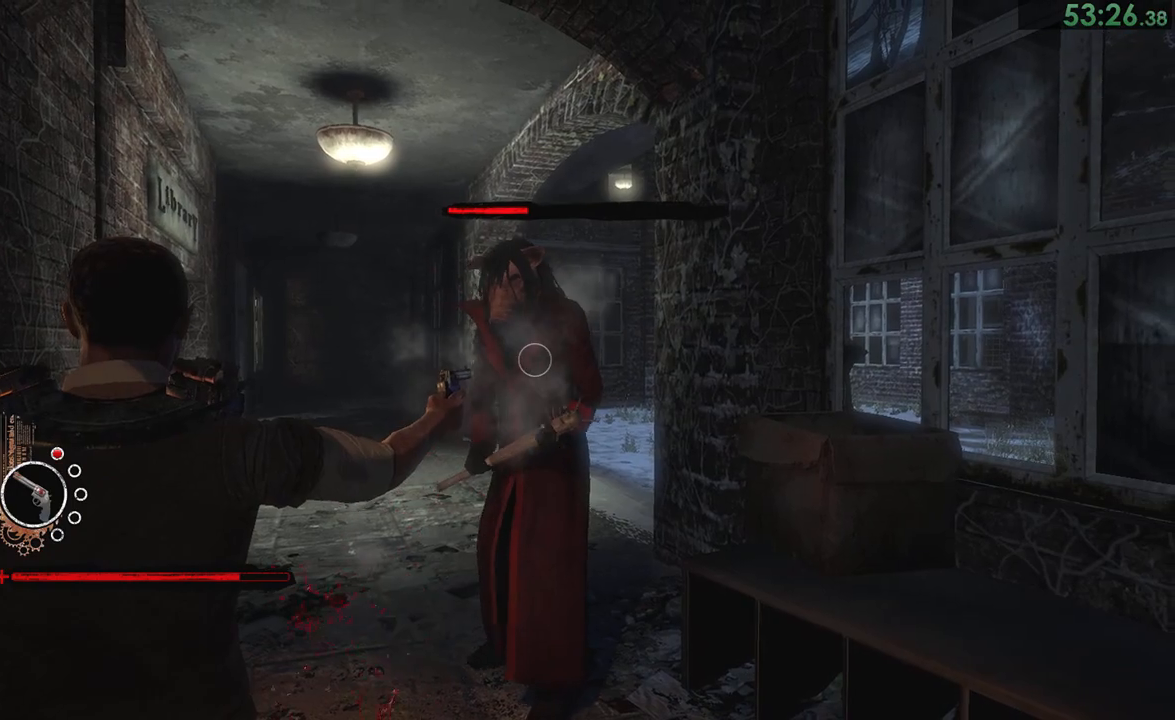
{"buttons": ["CROSS", "L1"], "left_stick": "center", "right_stick": "center", "events": [[67, "CROSS", "down"], [67, "left_stick", "center"], [133, "CROSS", "up"], [183, "CROSS", "down"], [267, "CROSS", "up"], [350, "CROSS", "down"], [450, "CROSS", "up"], [500, "CROSS", "down"]]}